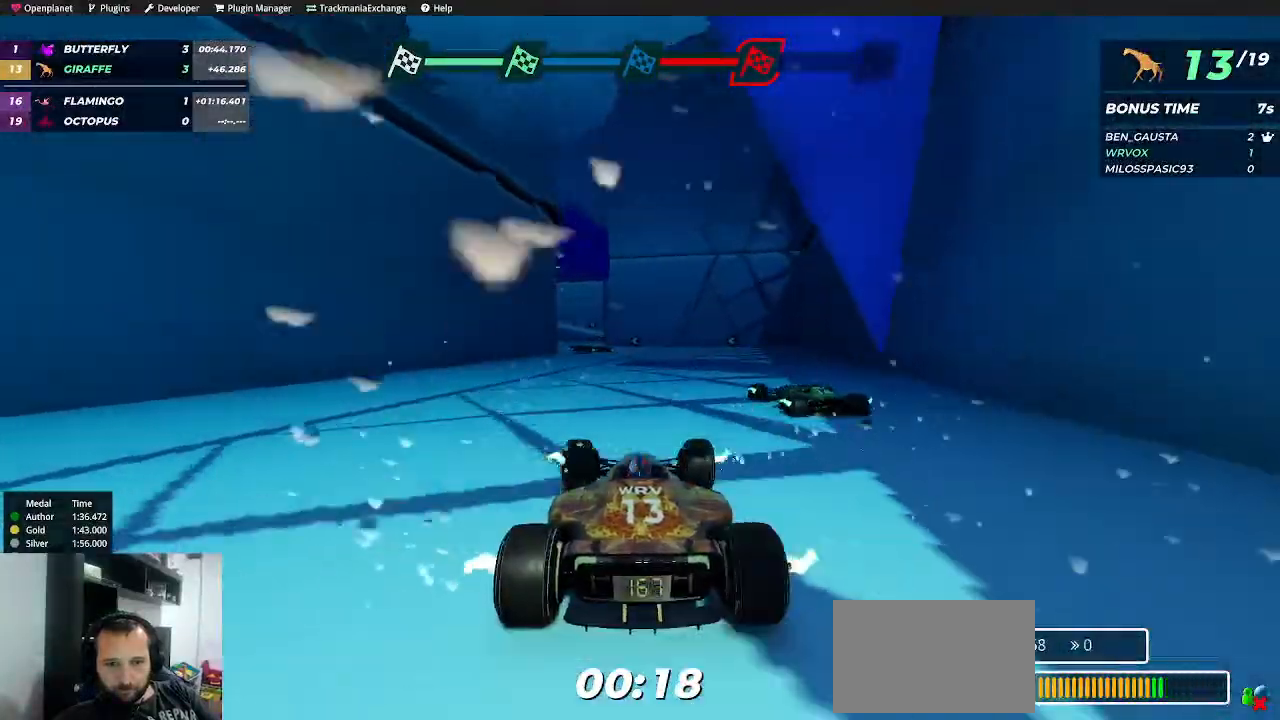
Gameplay with keyboard; each line is a JSON object with the keys held at the frame after it. "events" lists presses ("down") and releases ("up") of "down", "left", "right" and "up" between this image and that frame as [ms after this image, input, new state], when the widget could be followed in between. No other keys are recorded. Mouse input is not recorded.
{"keys": ["up"], "events": [[217, "left", "down"], [367, "left", "up"]]}
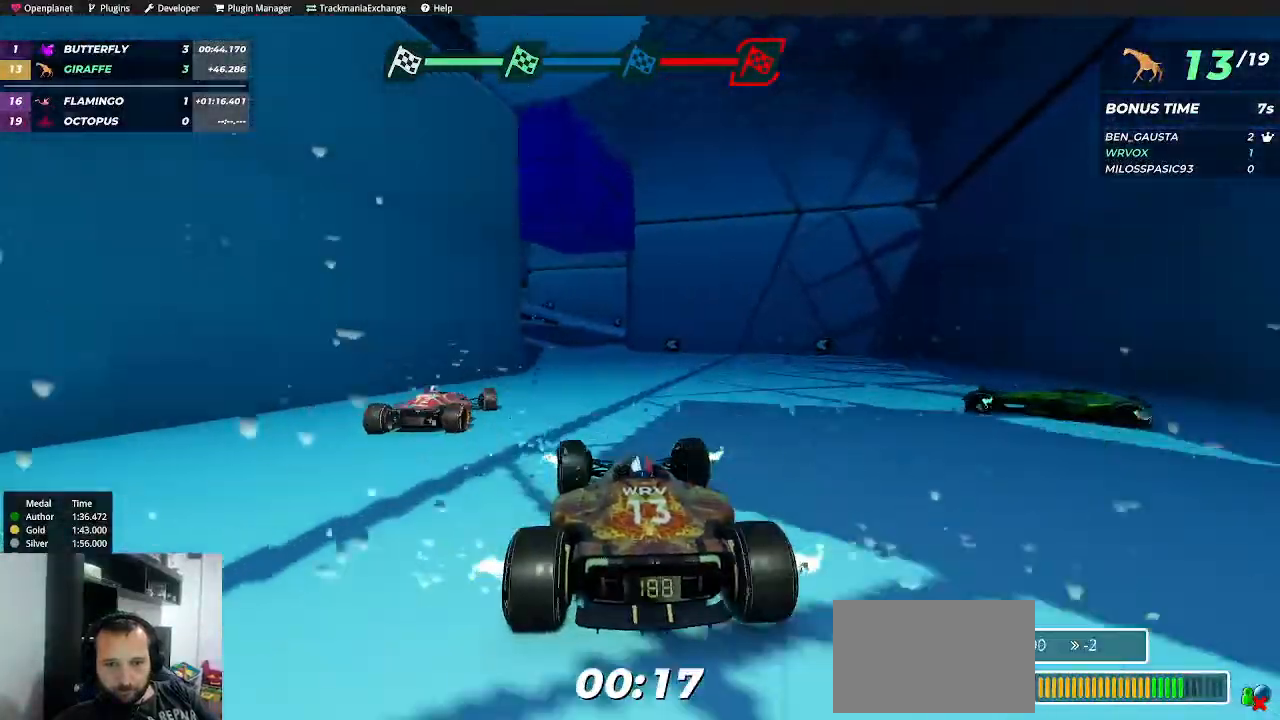
{"keys": ["left", "up"], "events": [[117, "left", "down"], [217, "left", "up"], [350, "left", "down"]]}
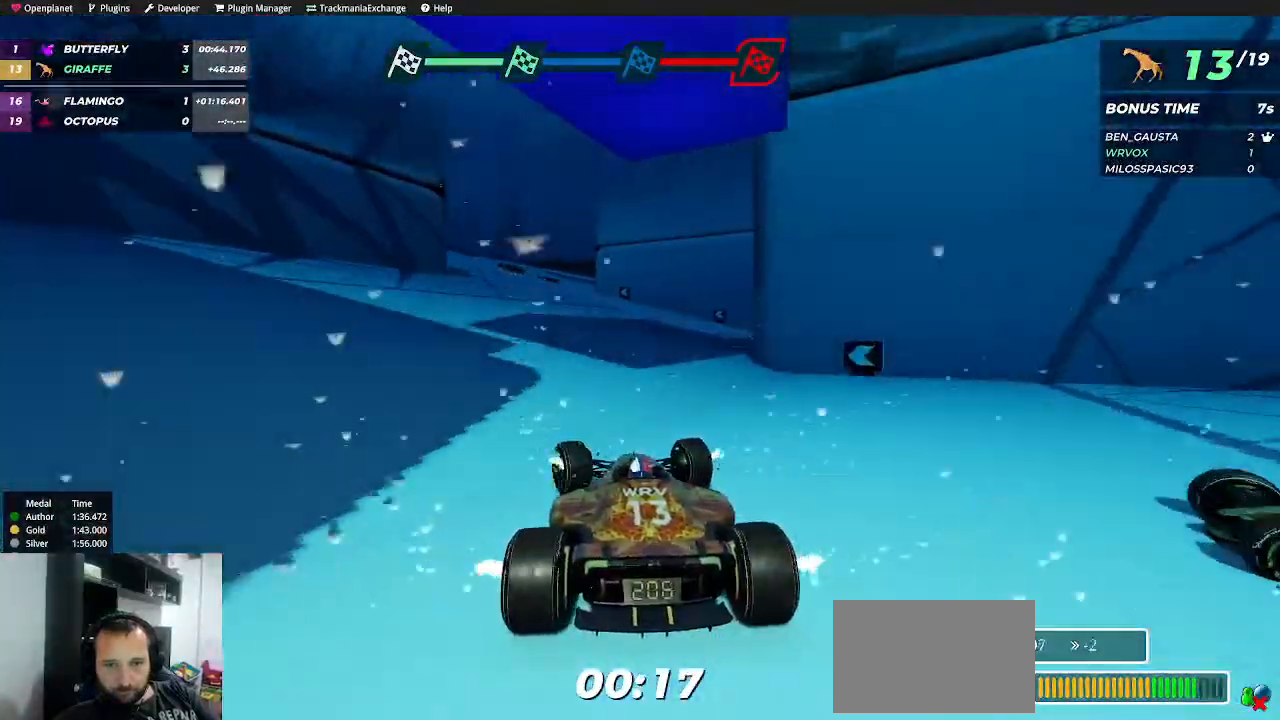
{"keys": ["up"], "events": [[84, "left", "up"], [267, "left", "down"], [434, "left", "up"]]}
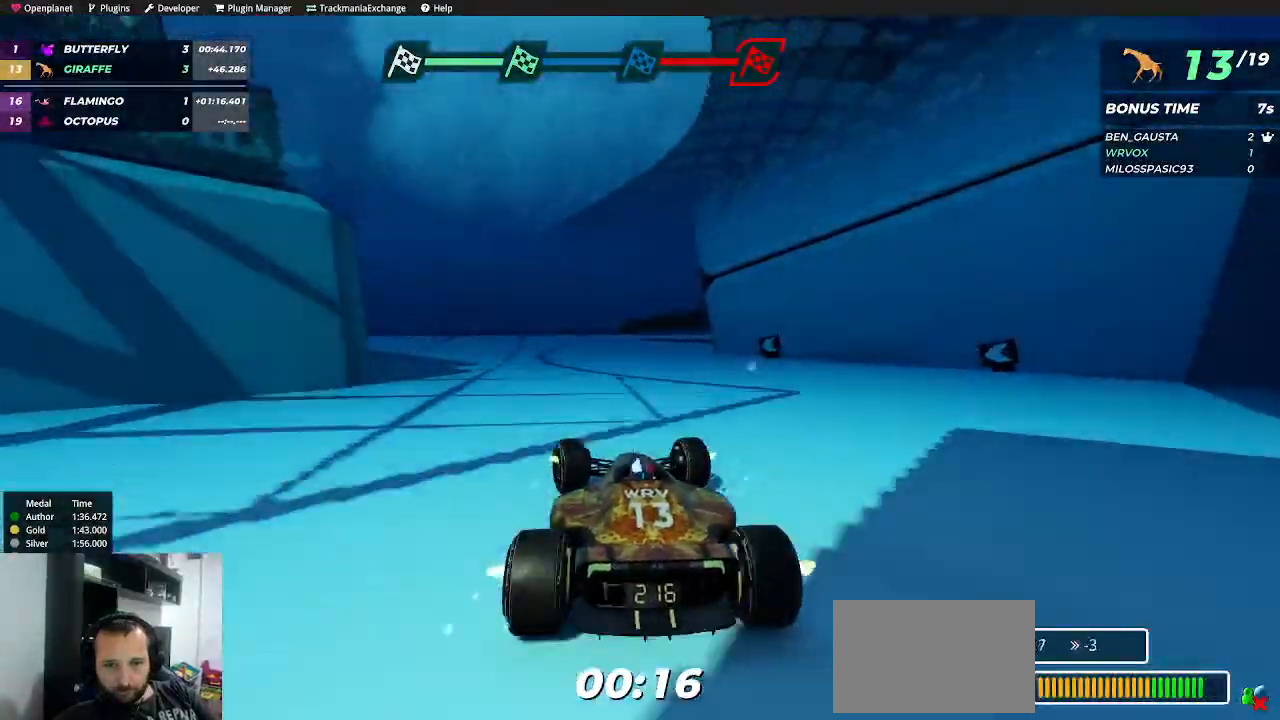
{"keys": ["left", "up"], "events": [[84, "left", "down"], [100, "left", "up"], [217, "left", "down"], [350, "left", "up"], [434, "left", "down"]]}
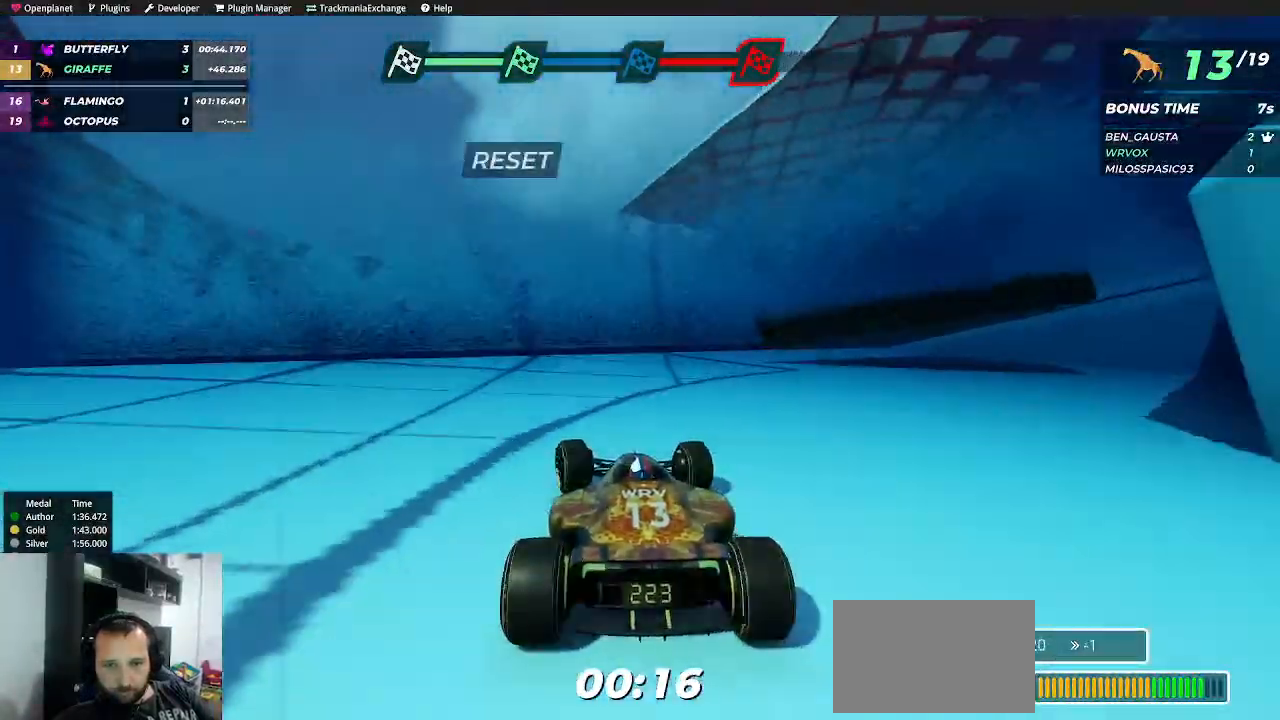
{"keys": ["up"], "events": [[250, "left", "up"]]}
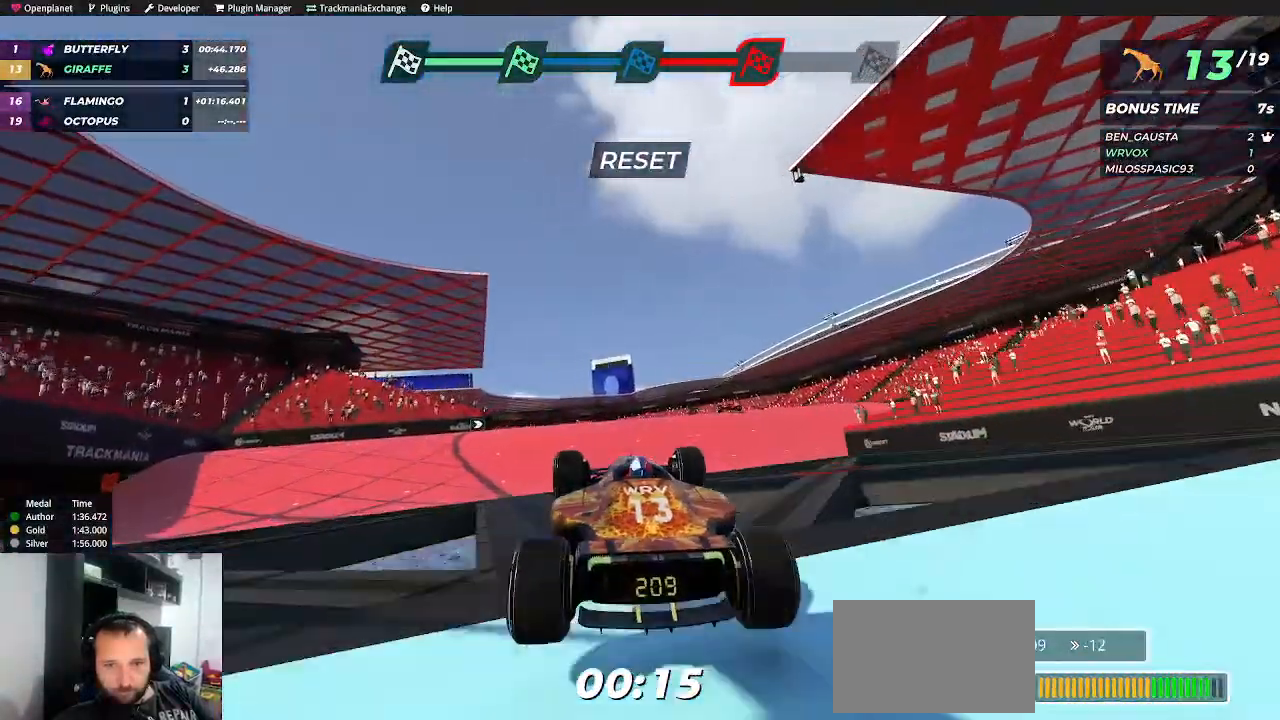
{"keys": ["up"], "events": [[167, "right", "down"], [434, "right", "up"]]}
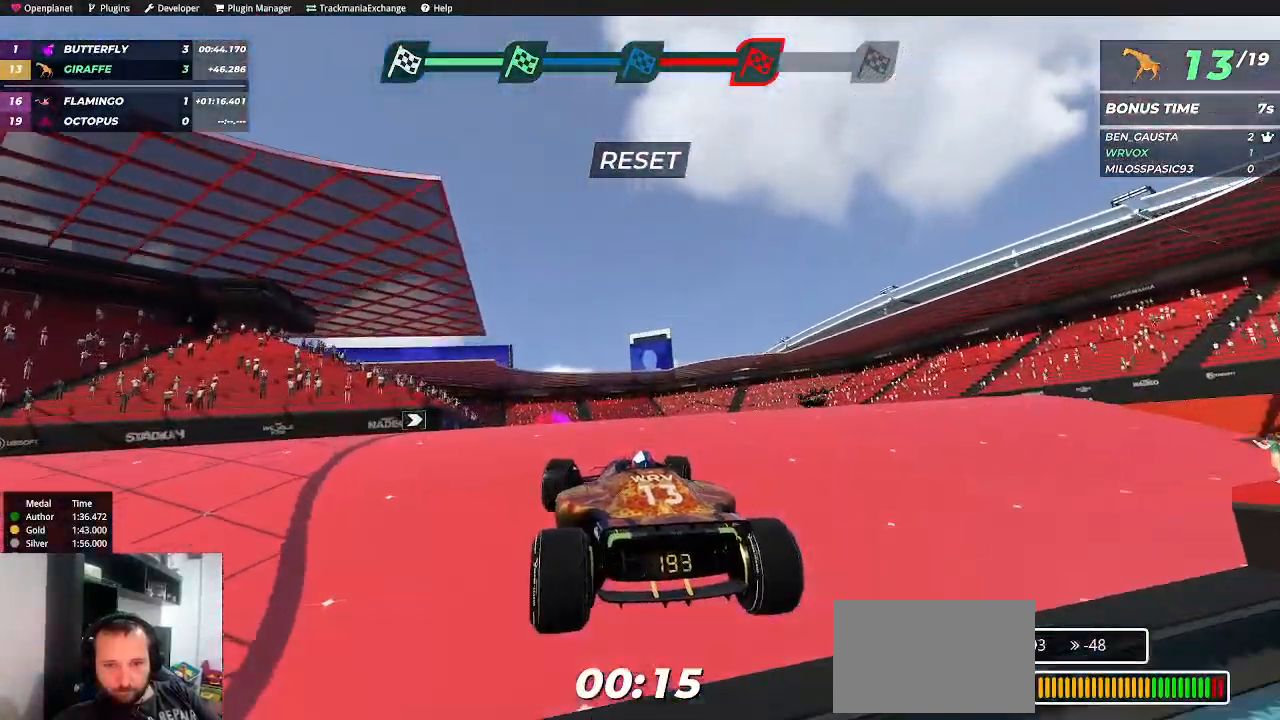
{"keys": ["up"], "events": [[267, "left", "down"], [450, "left", "up"]]}
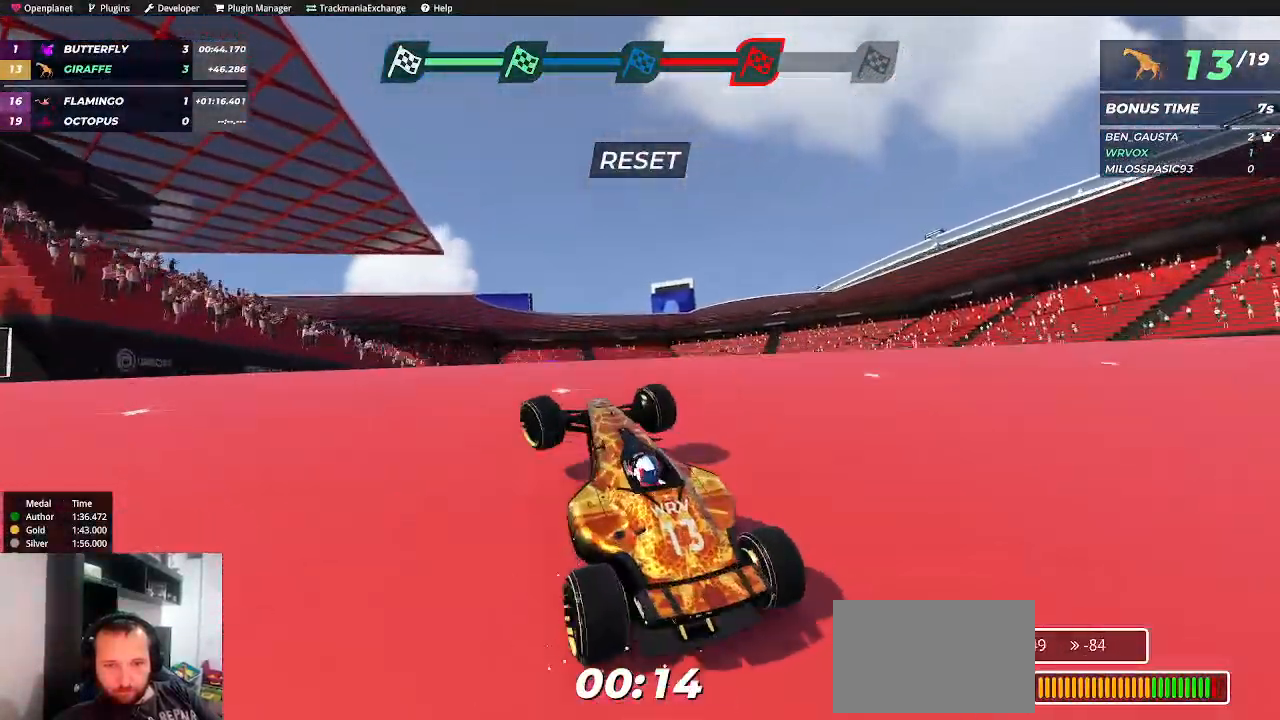
{"keys": ["up"], "events": [[34, "down", "down"], [184, "down", "up"], [184, "left", "down"], [317, "left", "up"]]}
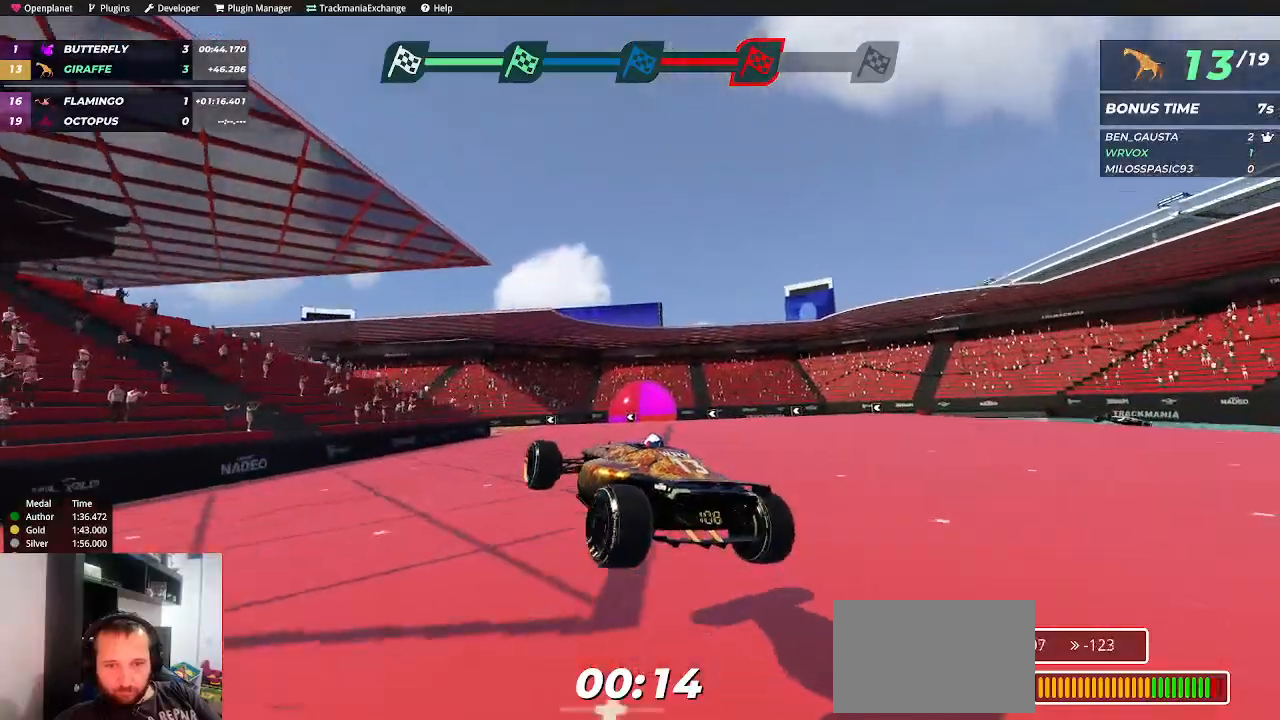
{"keys": ["left", "up"], "events": [[184, "left", "down"], [350, "left", "up"], [500, "left", "down"]]}
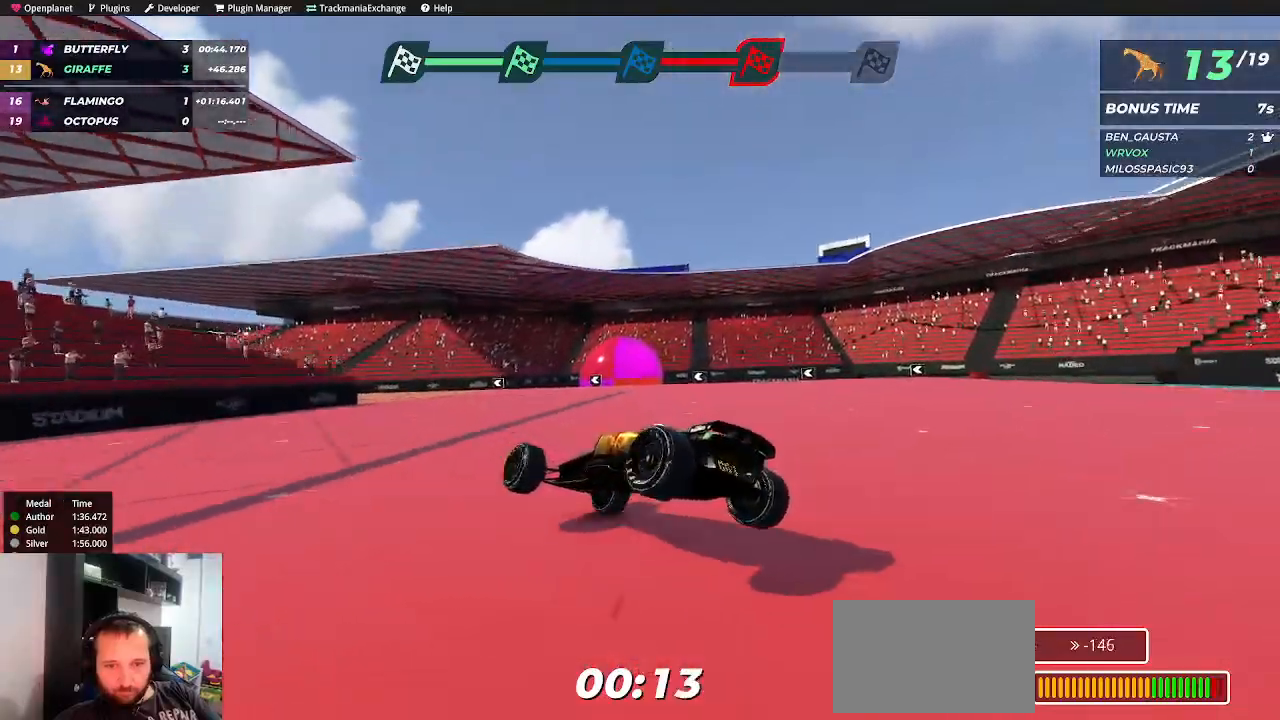
{"keys": ["up"], "events": [[100, "left", "up"]]}
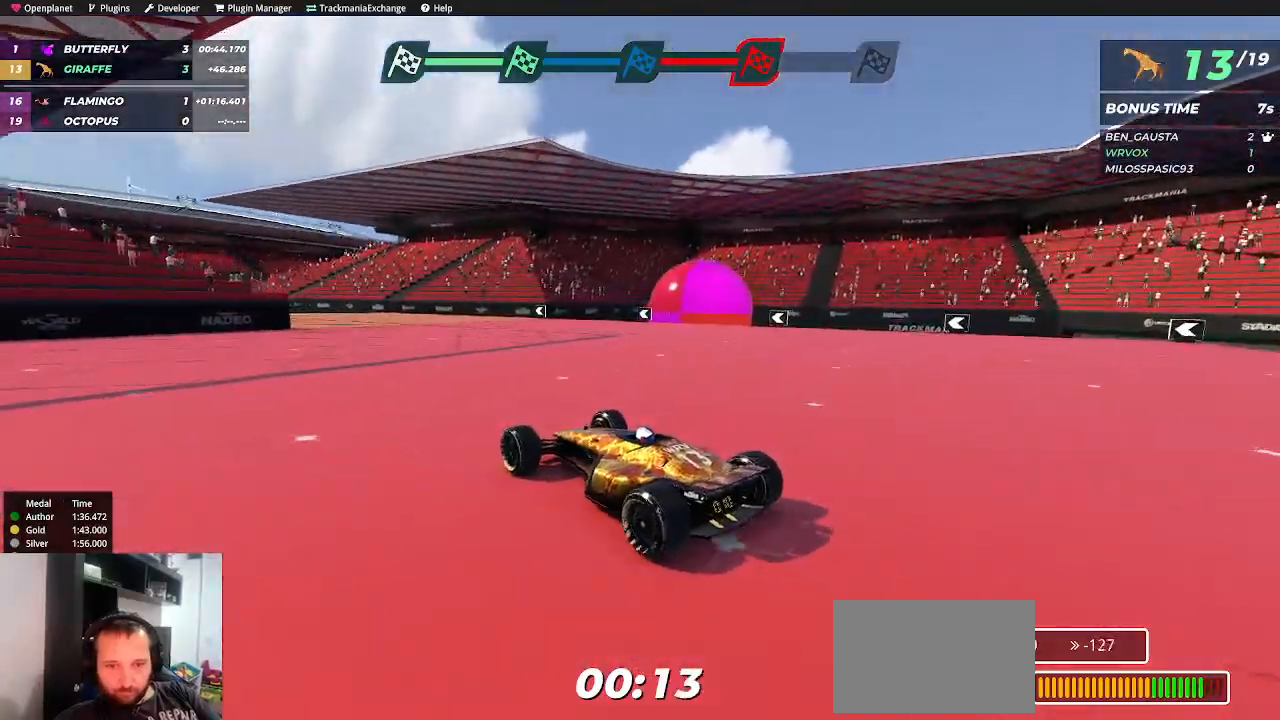
{"keys": ["left", "up"], "events": [[484, "left", "down"]]}
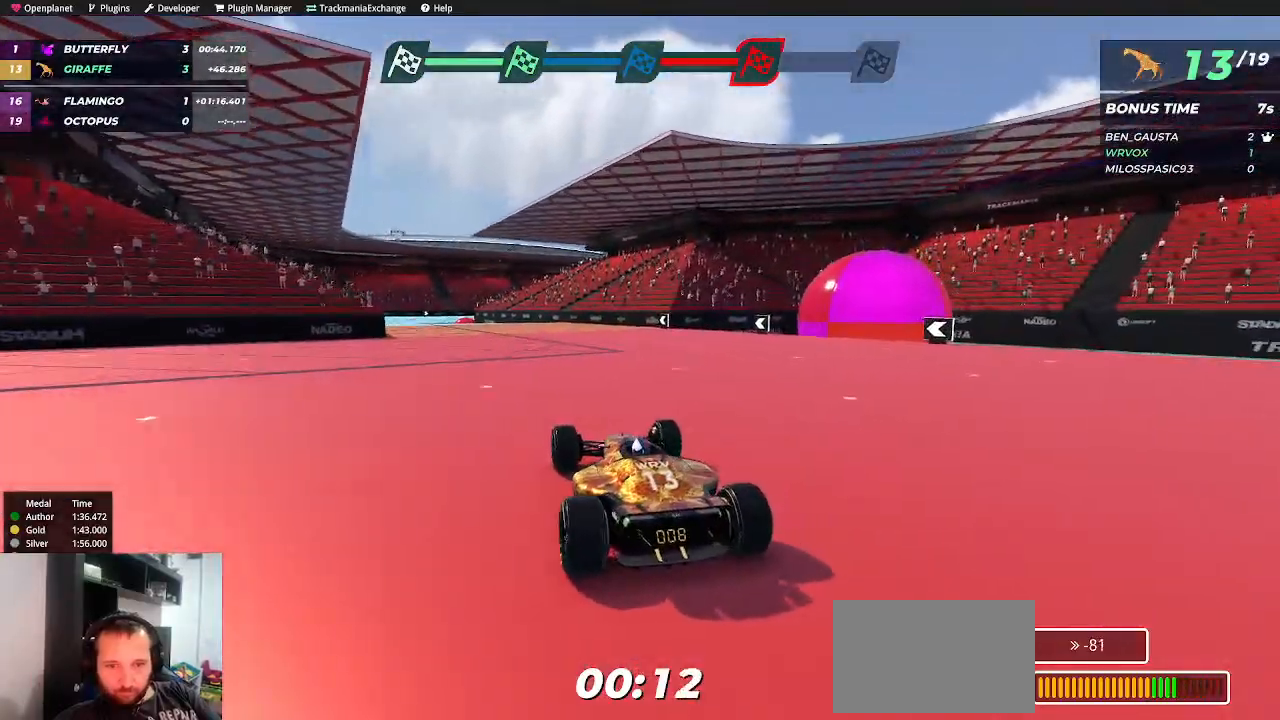
{"keys": ["up"], "events": [[134, "left", "up"]]}
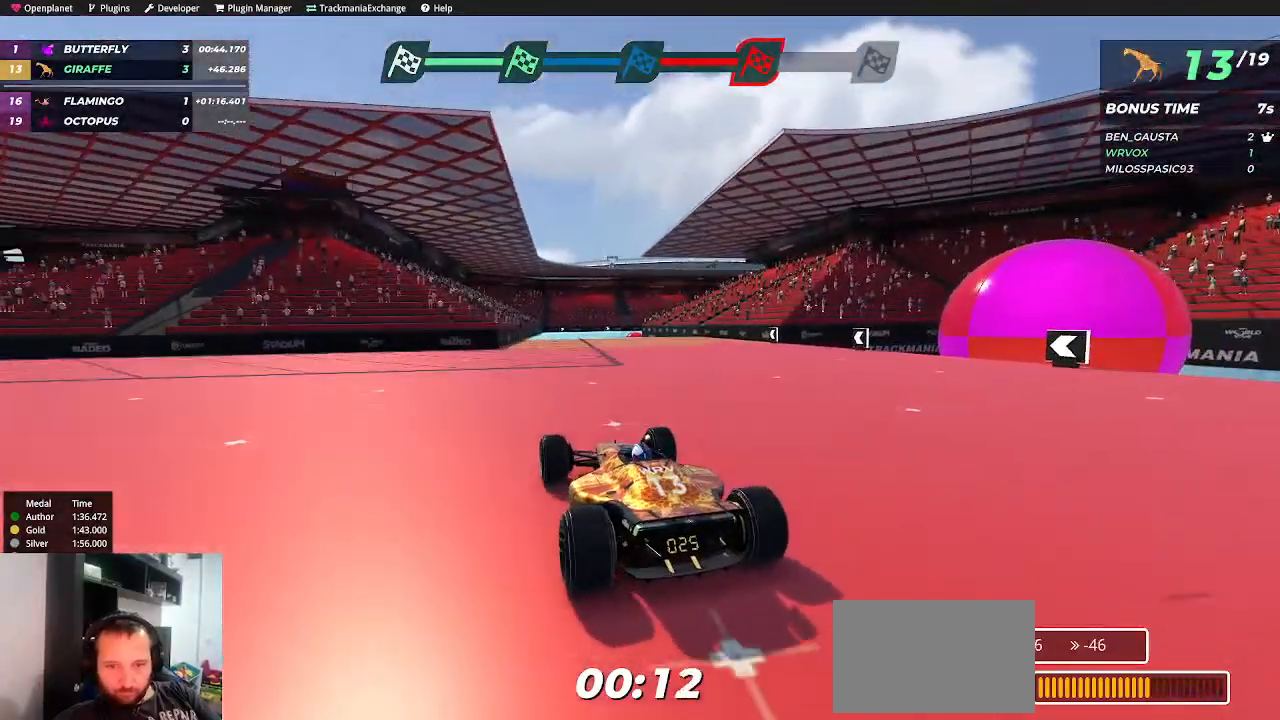
{"keys": ["up"], "events": []}
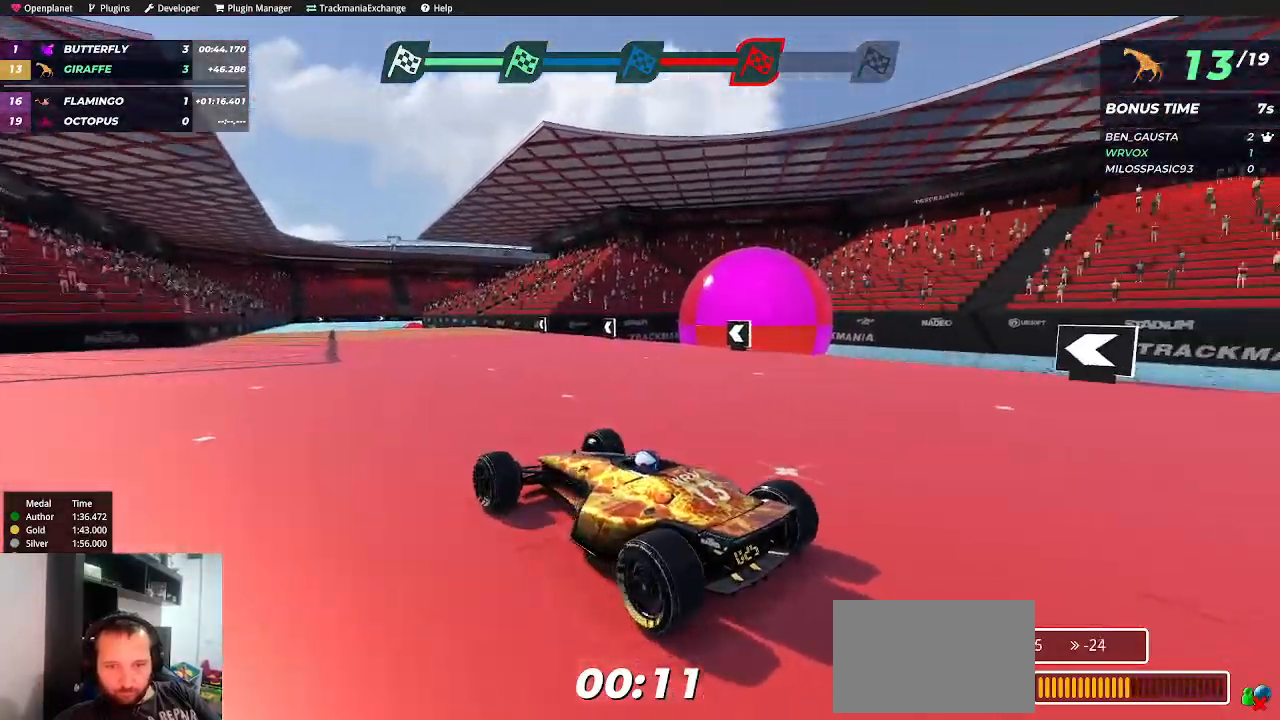
{"keys": ["up"], "events": []}
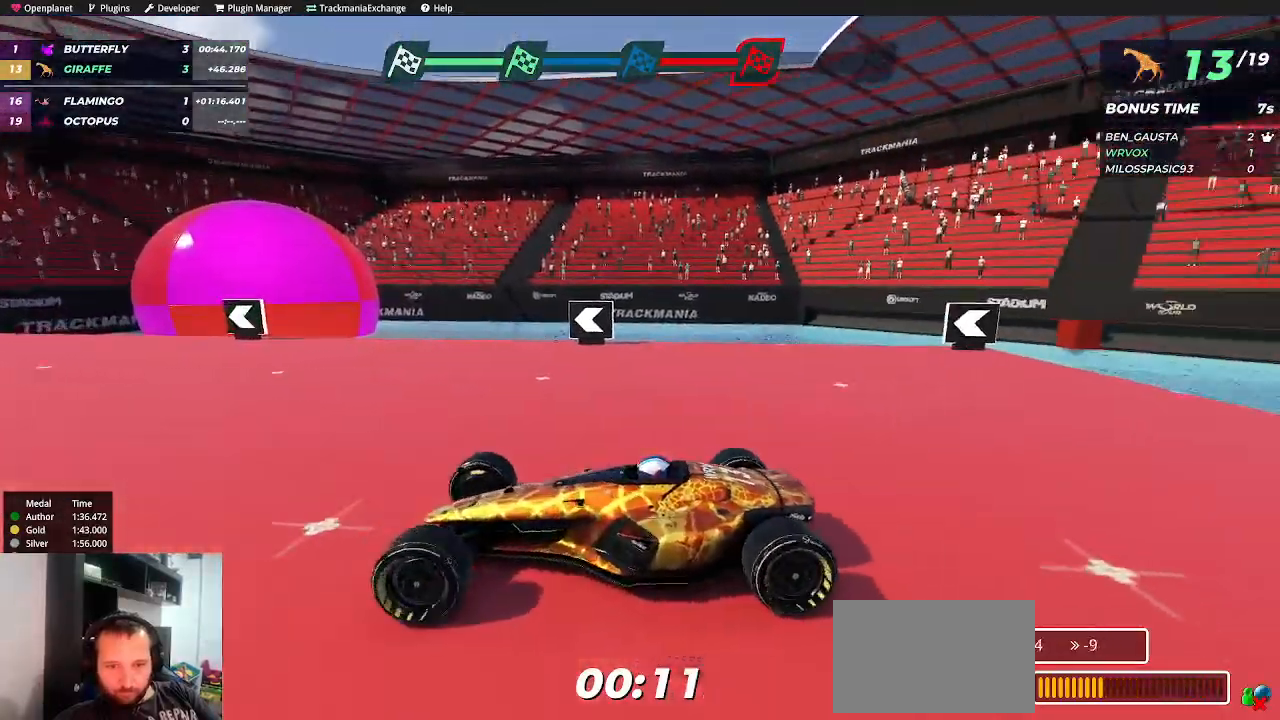
{"keys": ["up"], "events": []}
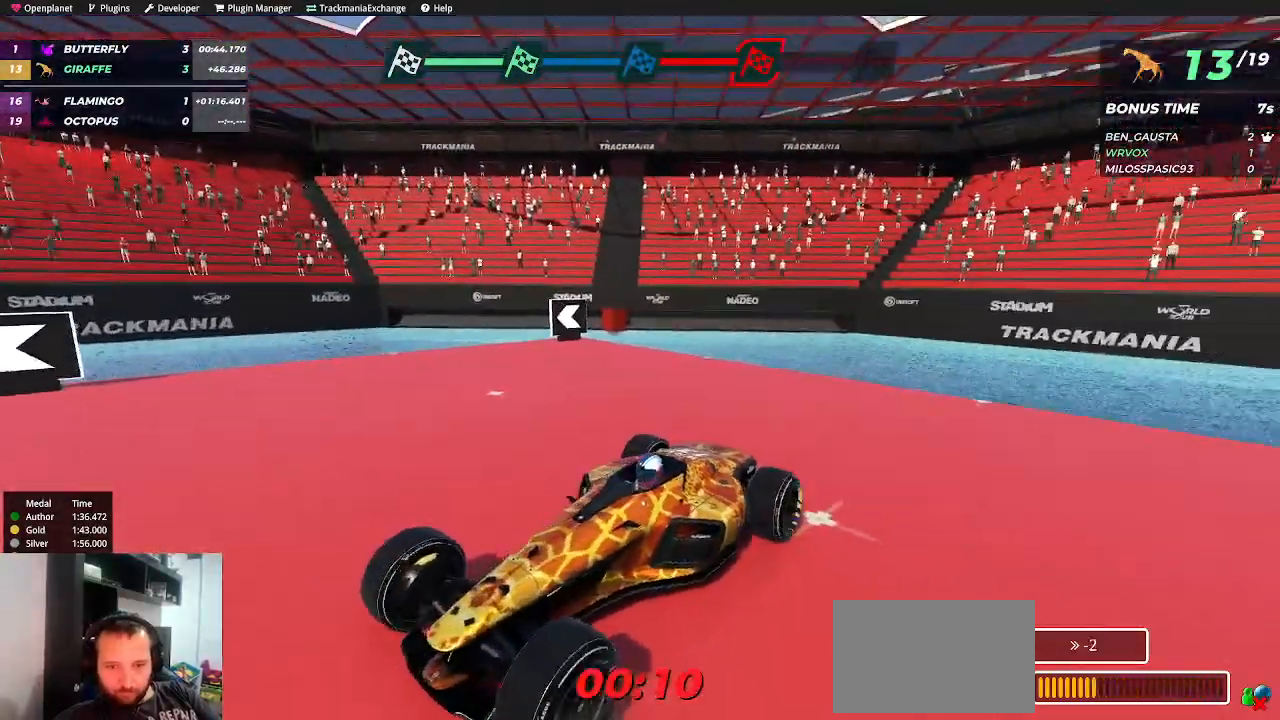
{"keys": ["up"], "events": []}
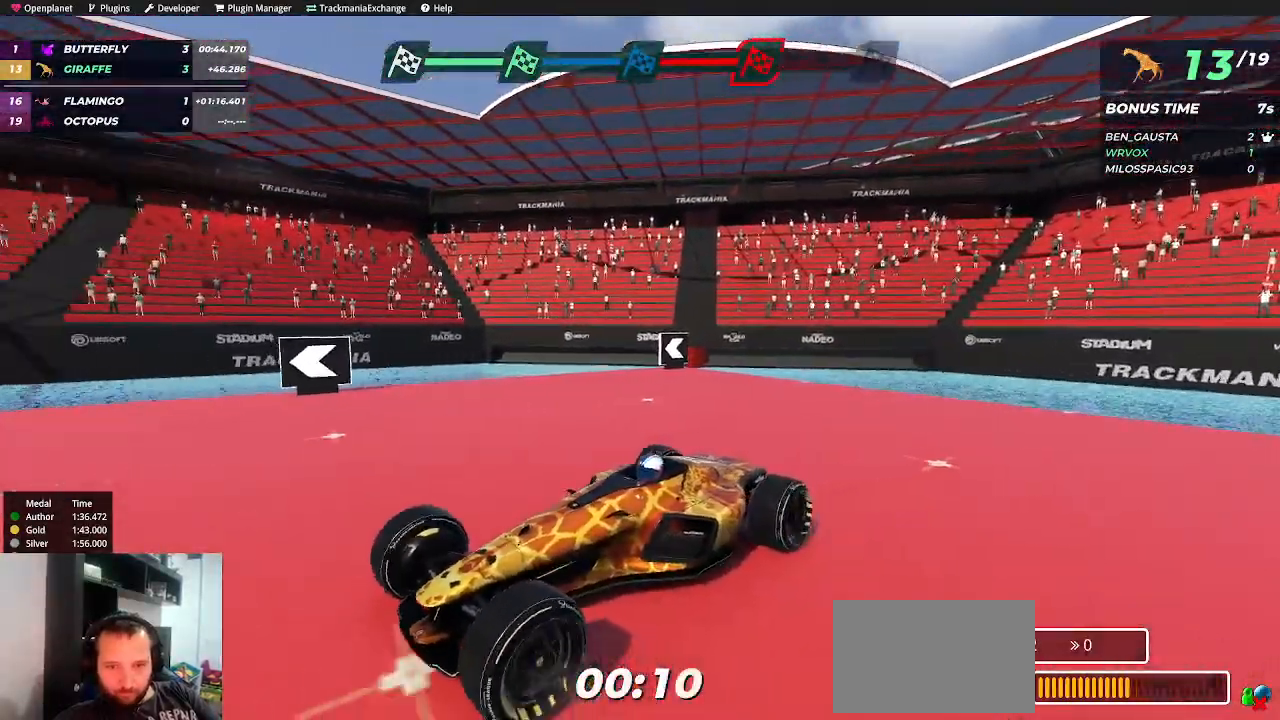
{"keys": ["up"], "events": []}
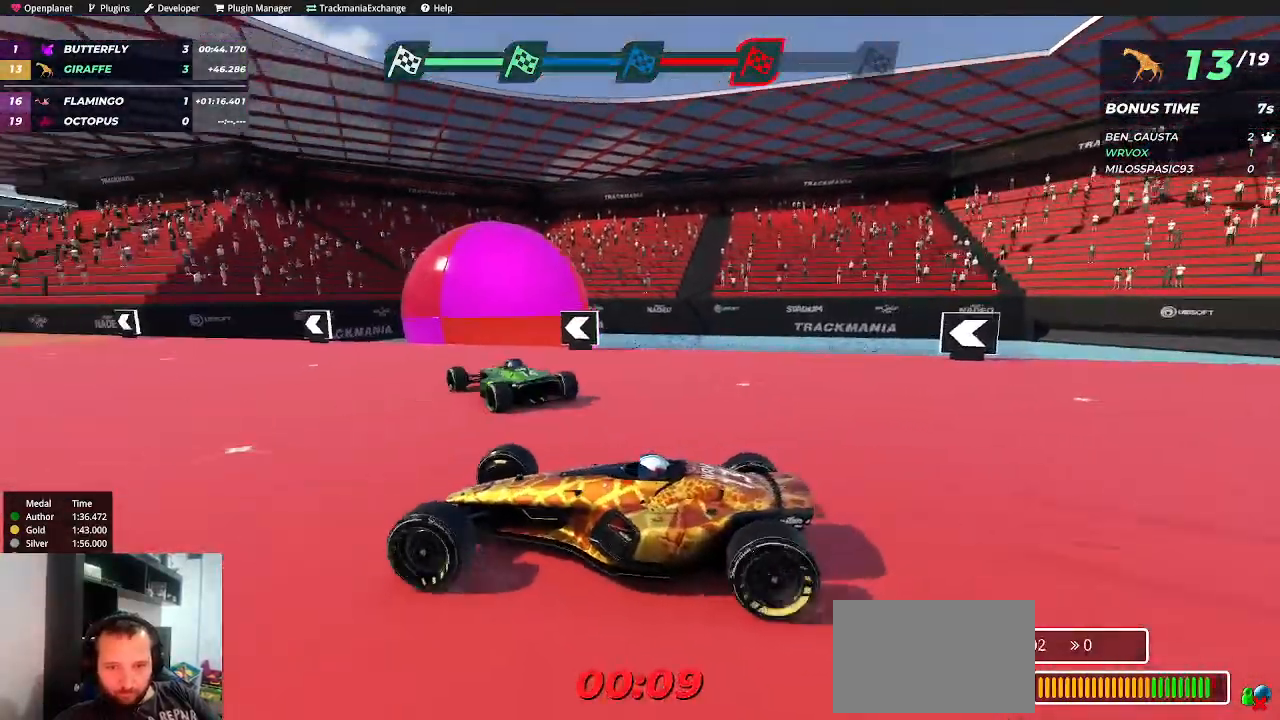
{"keys": ["up"], "events": [[184, "right", "down"], [284, "right", "up"]]}
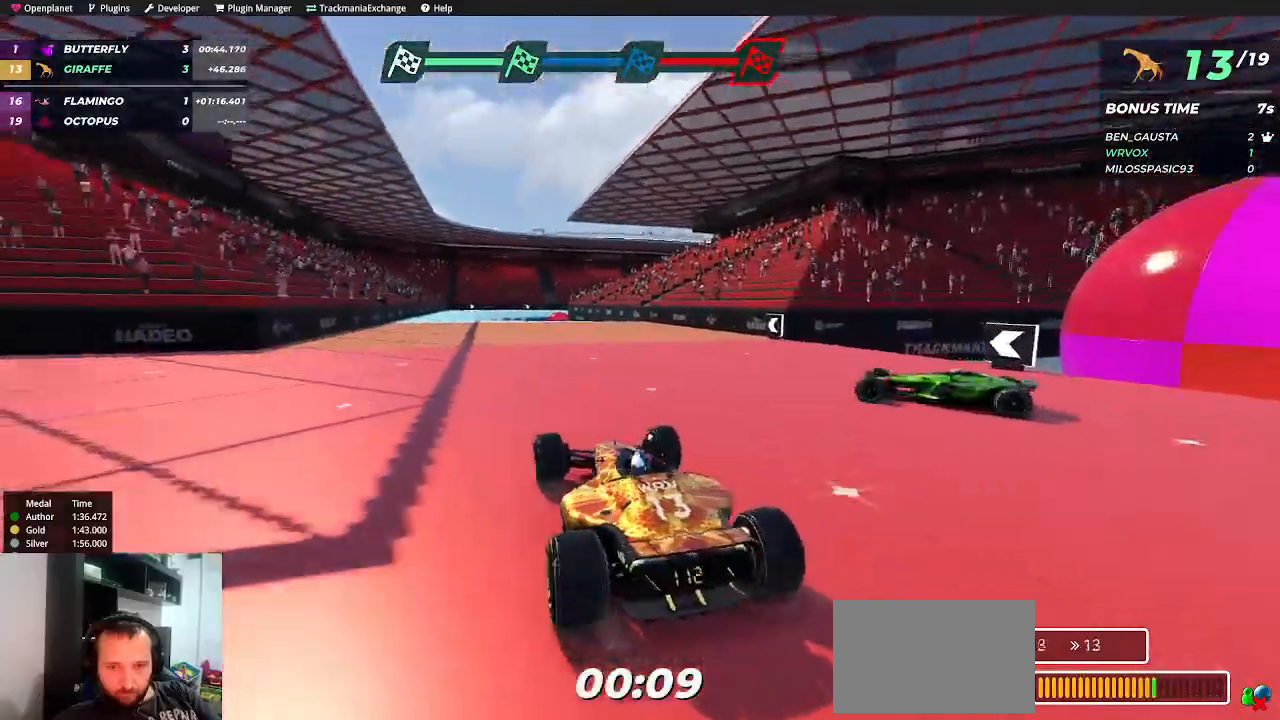
{"keys": ["up"], "events": [[67, "left", "down"], [200, "left", "up"]]}
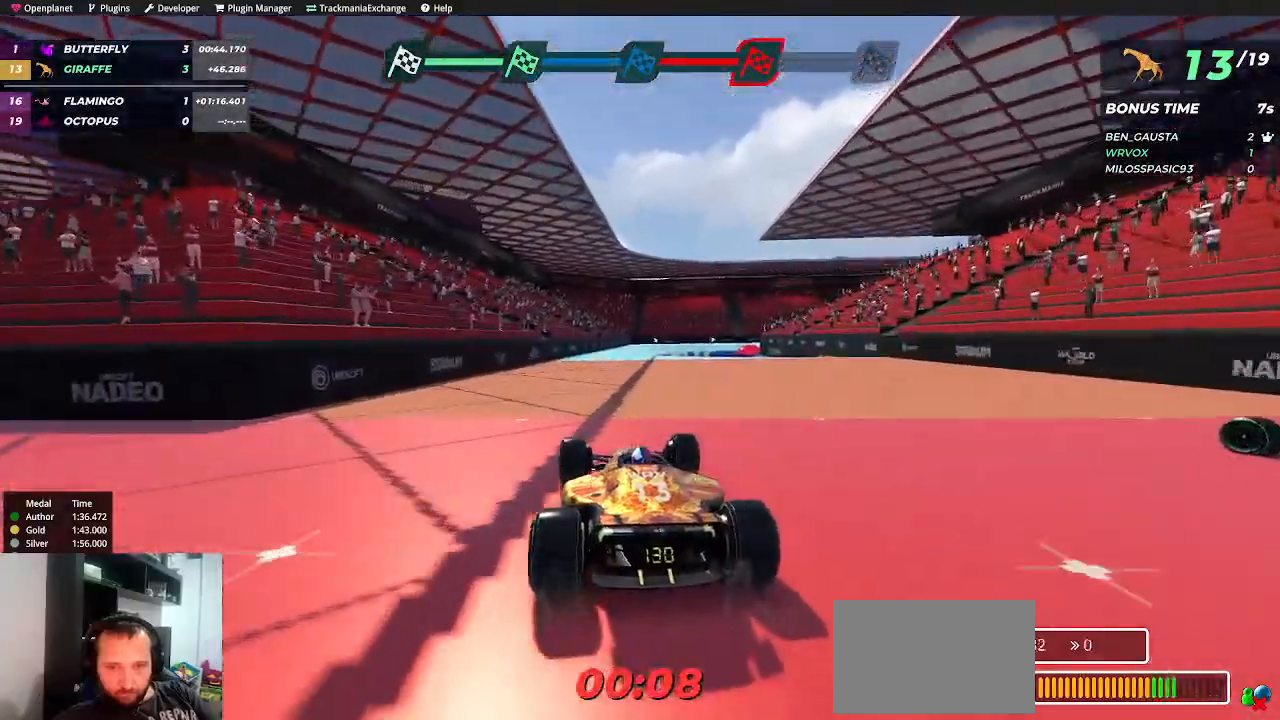
{"keys": ["left", "up"], "events": [[67, "right", "down"], [150, "right", "up"], [434, "left", "down"]]}
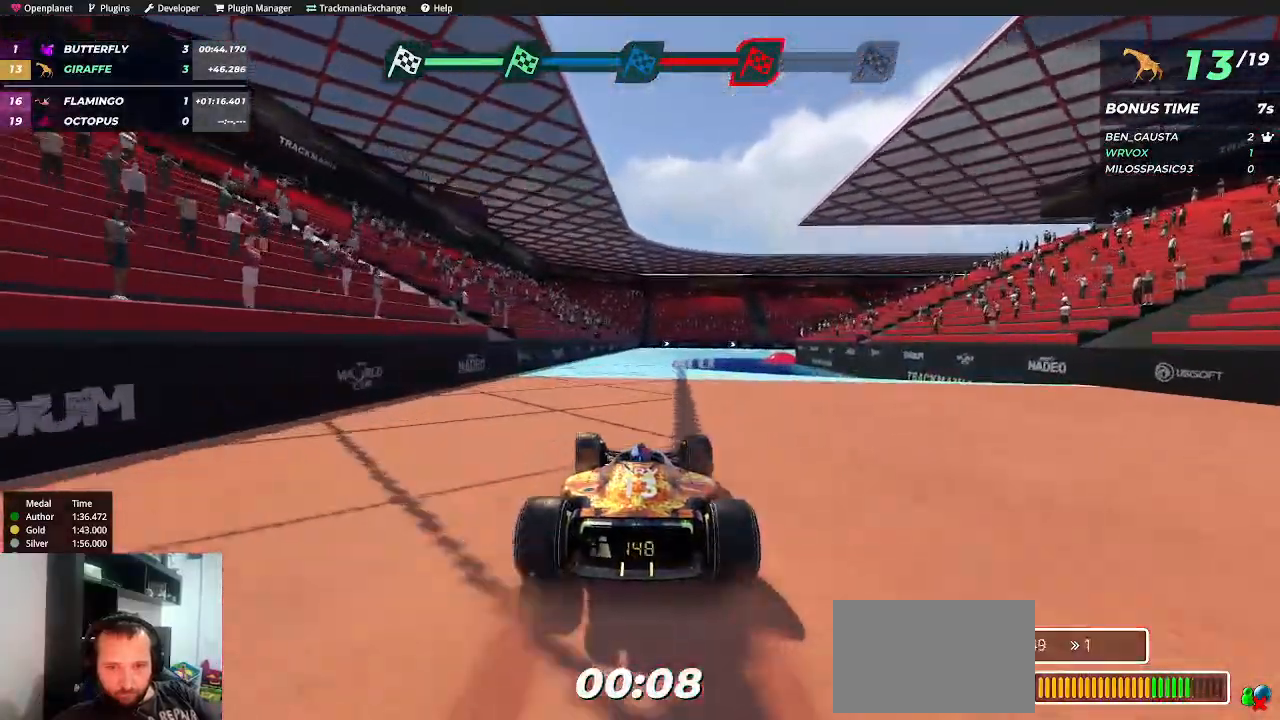
{"keys": ["up"], "events": [[17, "left", "up"]]}
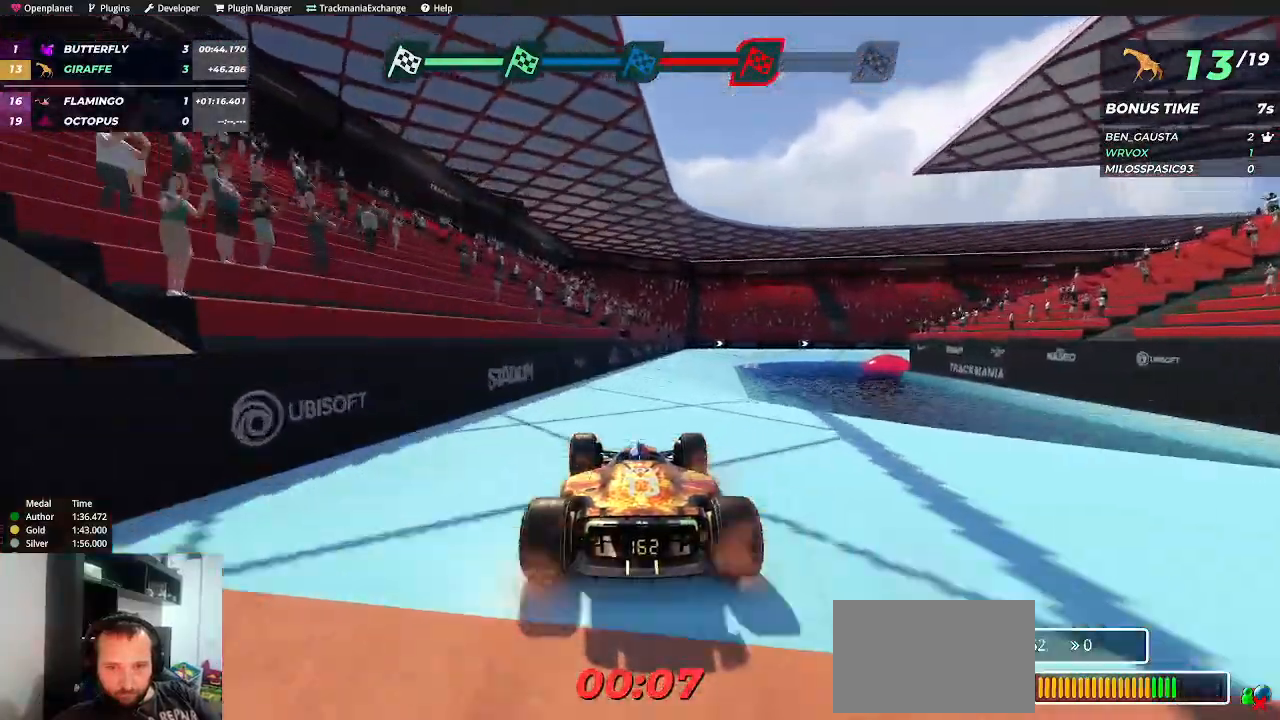
{"keys": ["up"], "events": [[84, "right", "down"], [184, "right", "up"]]}
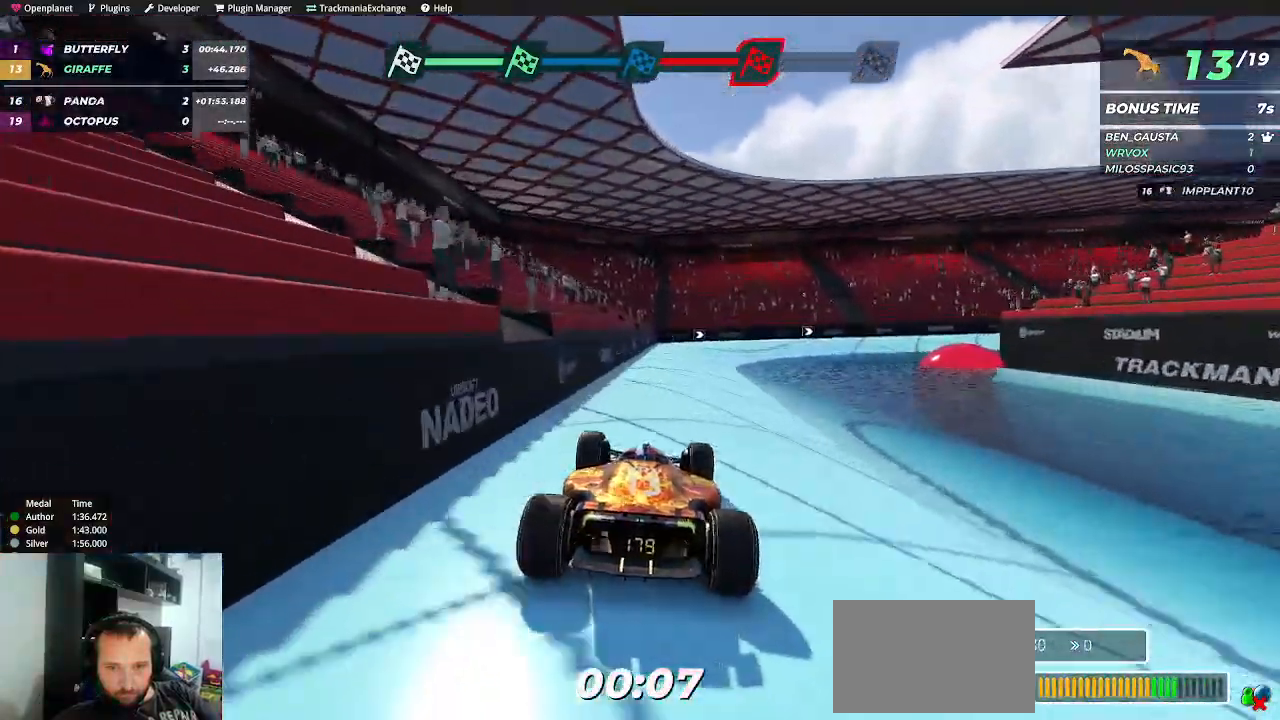
{"keys": ["right", "up"], "events": [[234, "right", "down"], [317, "right", "up"], [417, "right", "down"]]}
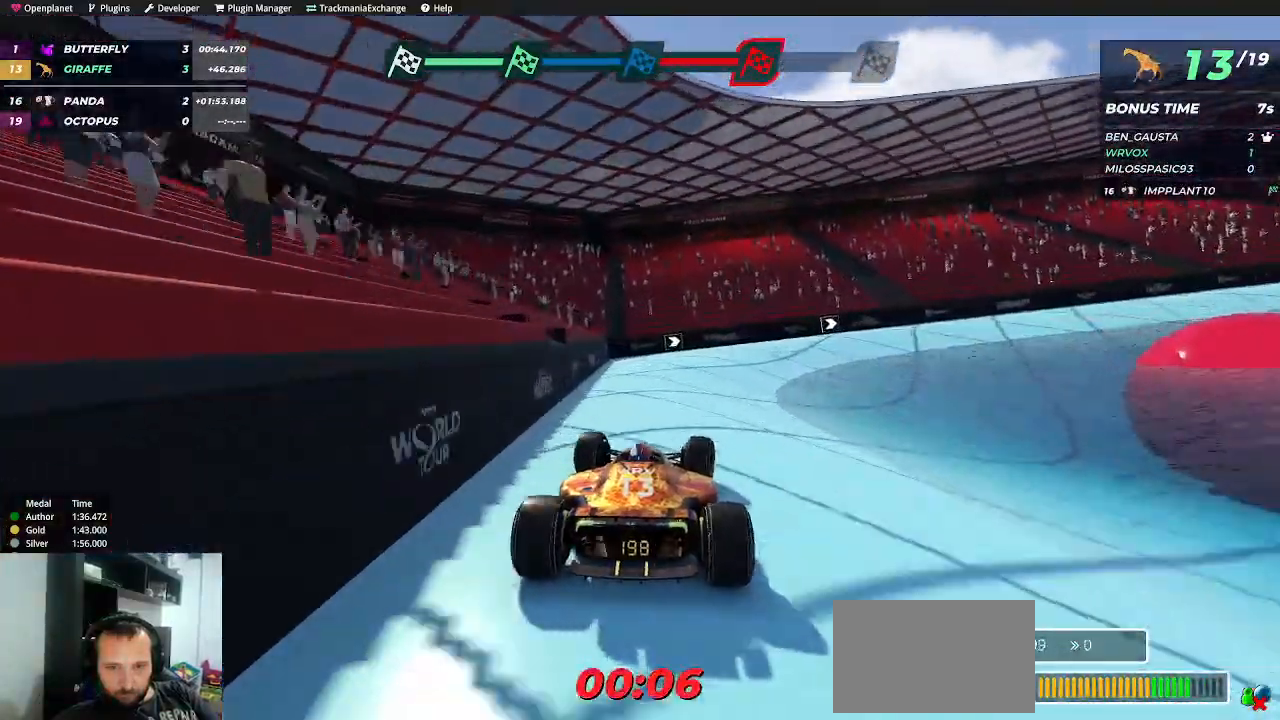
{"keys": ["right"], "events": [[234, "up", "up"]]}
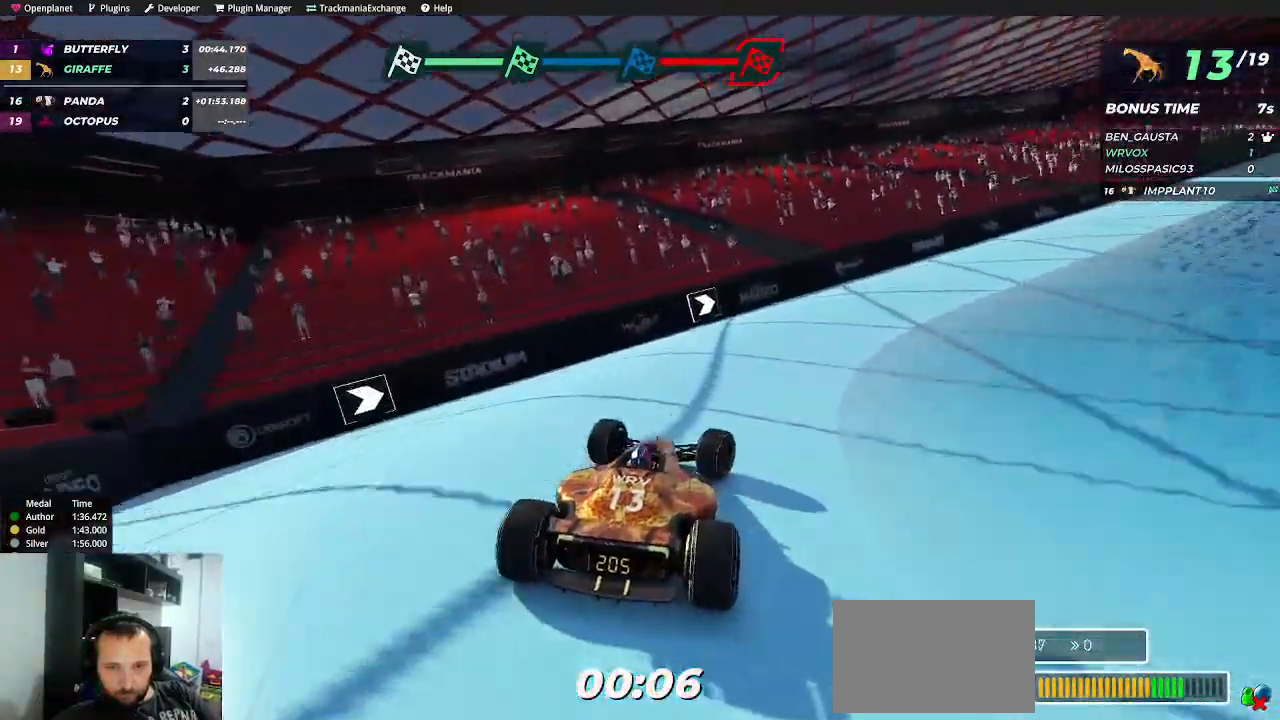
{"keys": ["right", "up"], "events": [[467, "up", "down"]]}
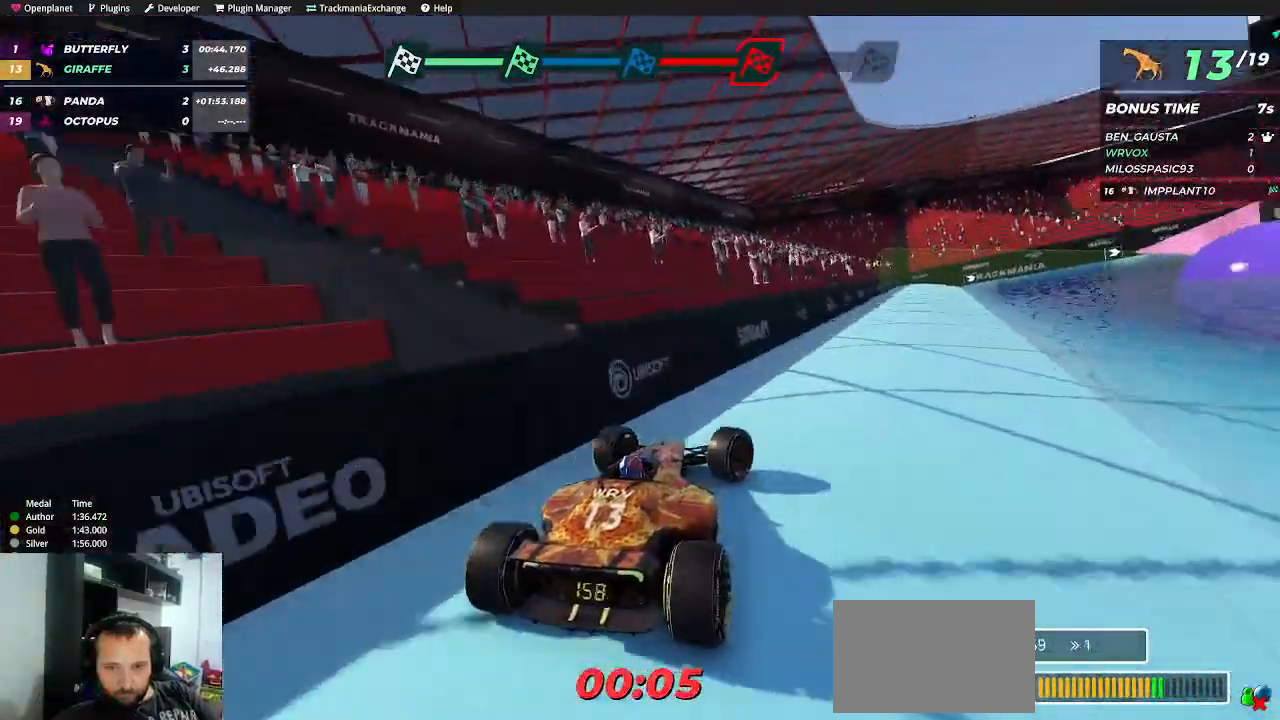
{"keys": ["up"], "events": [[200, "right", "up"], [334, "left", "down"], [500, "left", "up"]]}
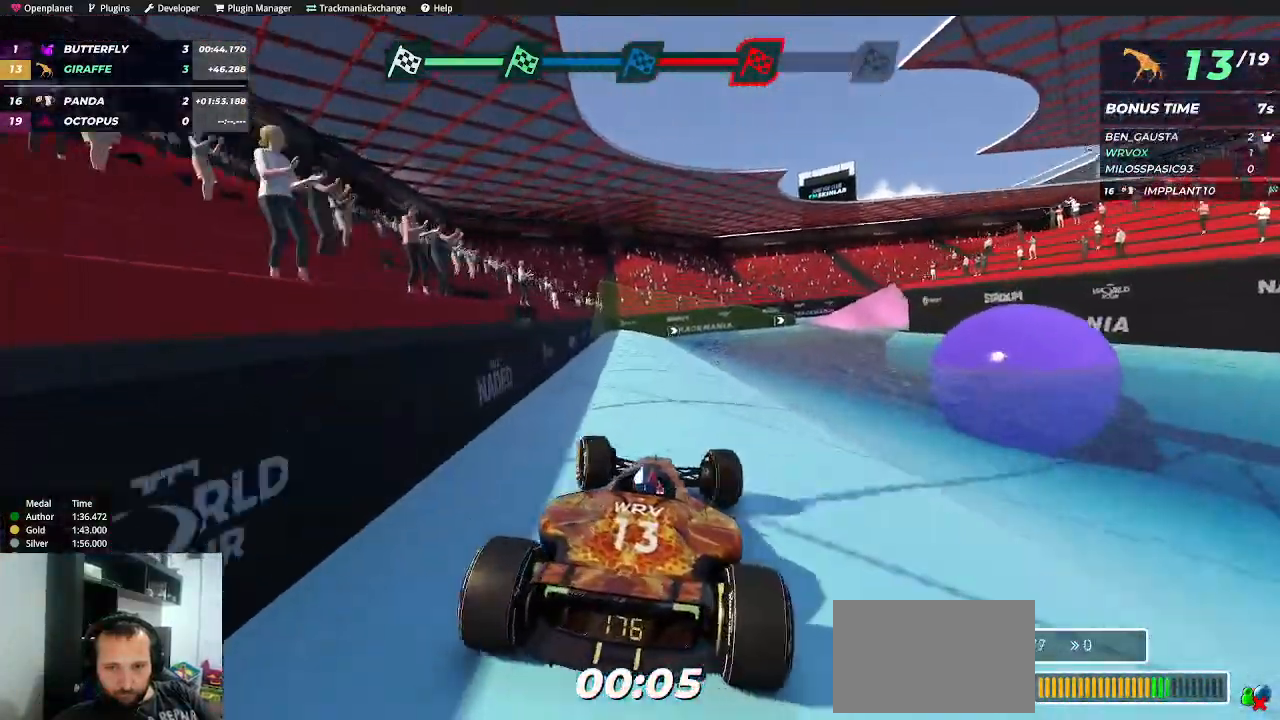
{"keys": ["right", "up"], "events": [[167, "right", "down"]]}